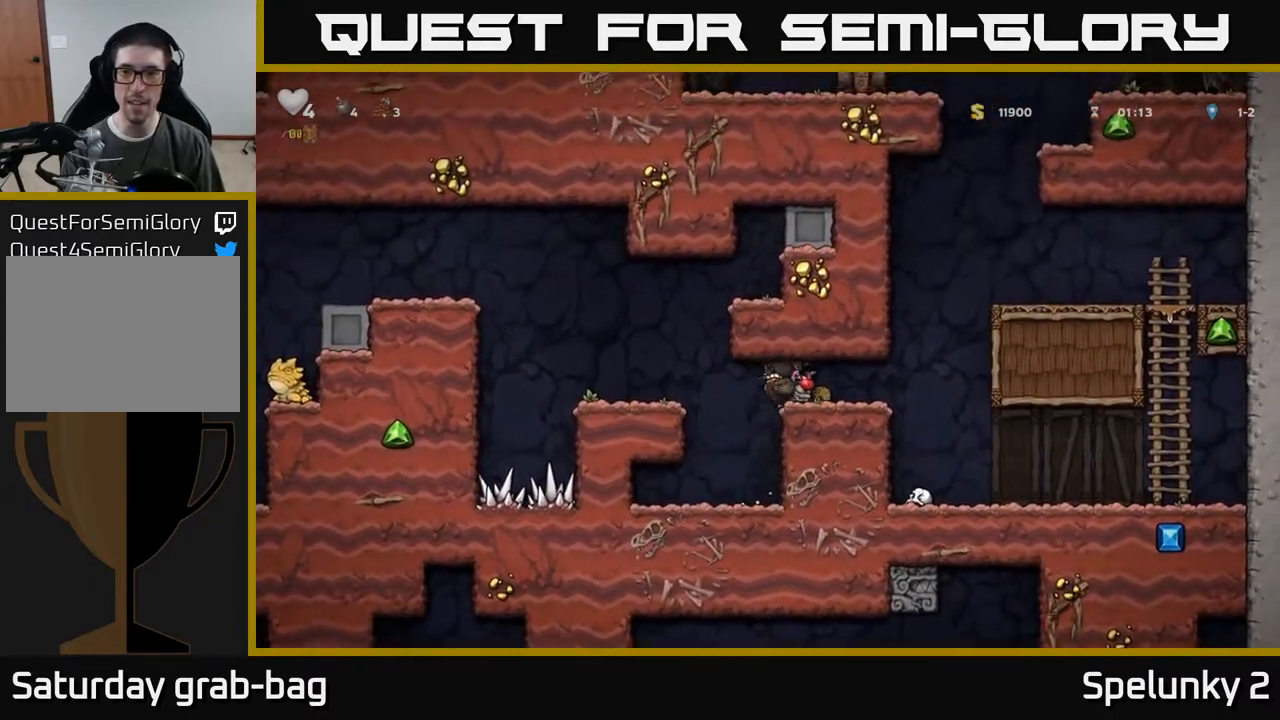
Gameplay with a controller (Xbox layout); each line is a JSON object with the inputs held at the frame after it. "events" lists button and stick changes between this image and that frame as [ms after this image, input, new state], when the widget could be followed in between. Not read: R1.
{"buttons": ["DPAD_RIGHT"], "left_stick": "center", "right_stick": "center", "events": [[150, "DPAD_RIGHT", "up"], [317, "DPAD_RIGHT", "down"]]}
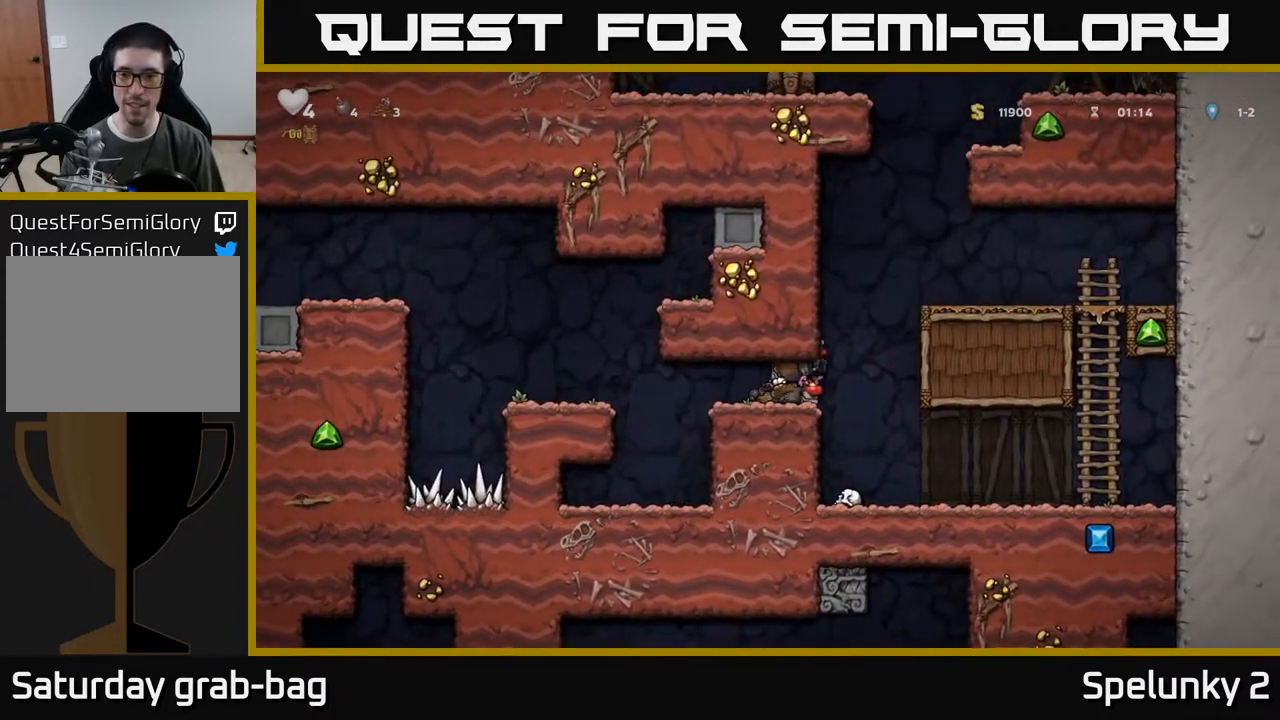
{"buttons": ["DPAD_RIGHT"], "left_stick": "center", "right_stick": "center", "events": [[117, "A", "down"], [233, "A", "up"], [283, "DPAD_RIGHT", "up"], [300, "A", "down"], [450, "DPAD_RIGHT", "down"], [483, "A", "up"]]}
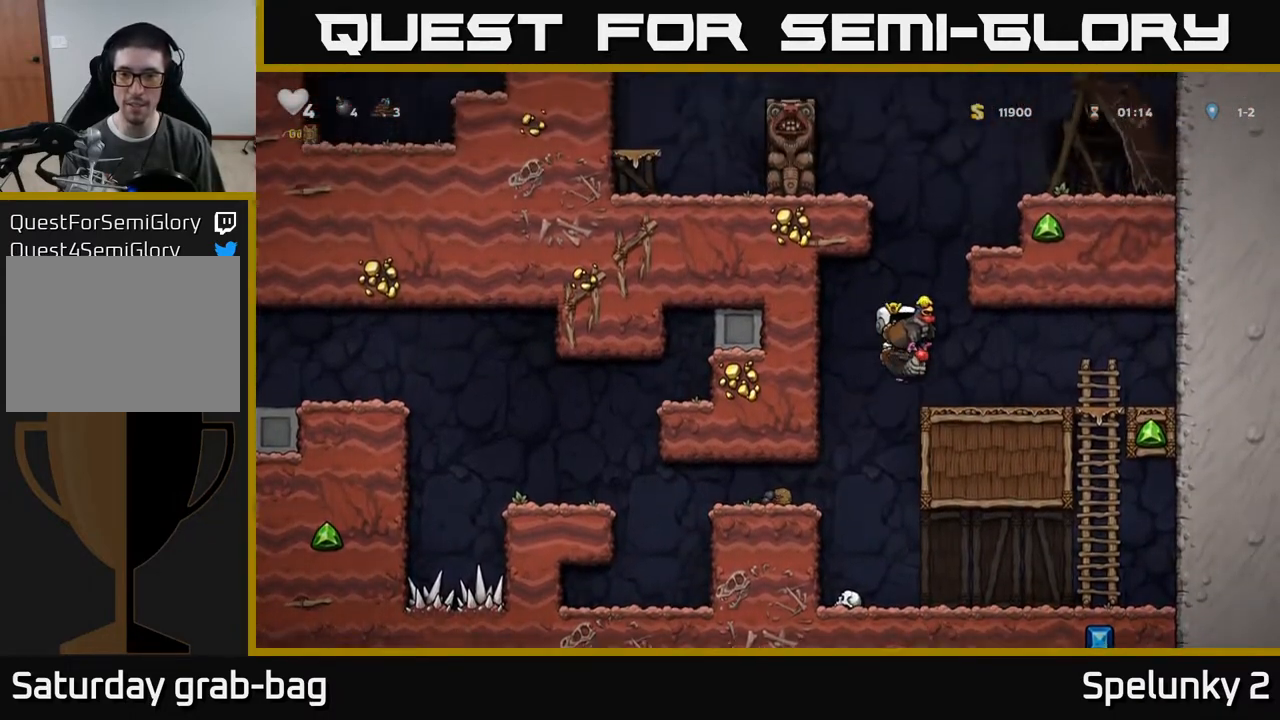
{"buttons": ["DPAD_LEFT"], "left_stick": "center", "right_stick": "center", "events": [[183, "DPAD_RIGHT", "up"], [400, "DPAD_LEFT", "down"]]}
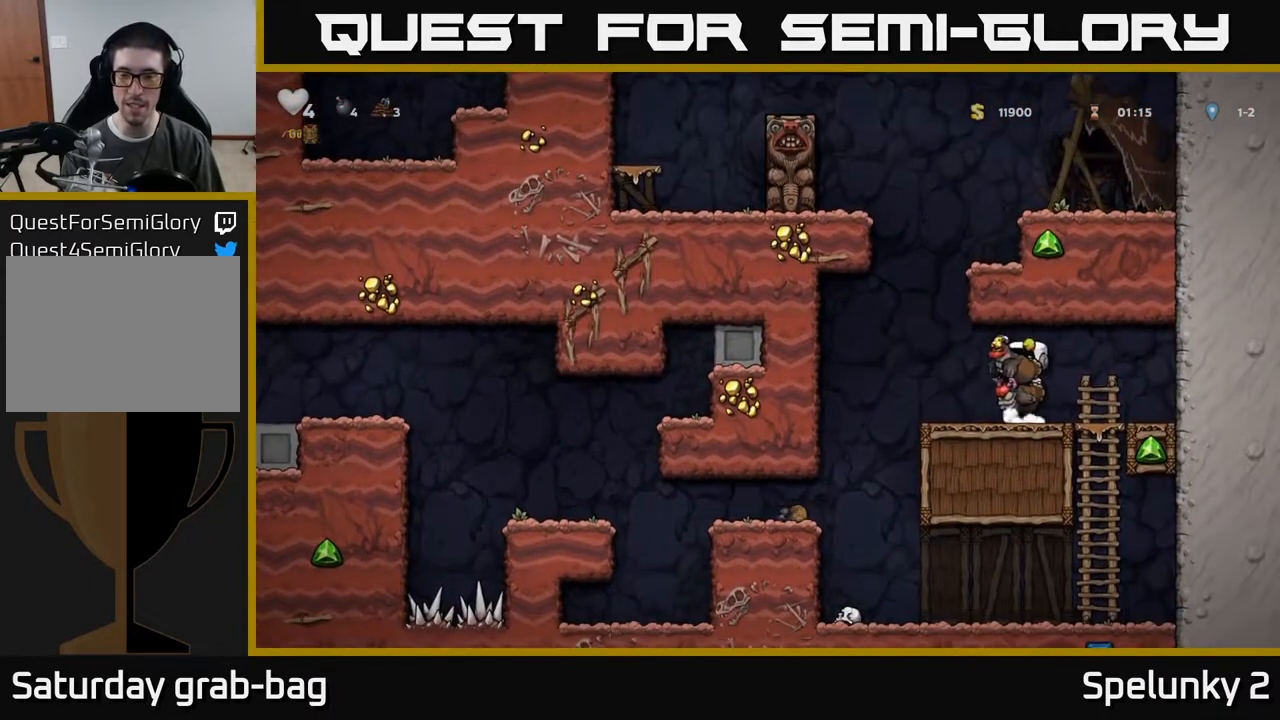
{"buttons": ["A", "DPAD_RIGHT"], "left_stick": "center", "right_stick": "center", "events": [[83, "A", "down"], [150, "DPAD_LEFT", "up"], [250, "A", "up"], [317, "A", "down"], [333, "DPAD_RIGHT", "down"]]}
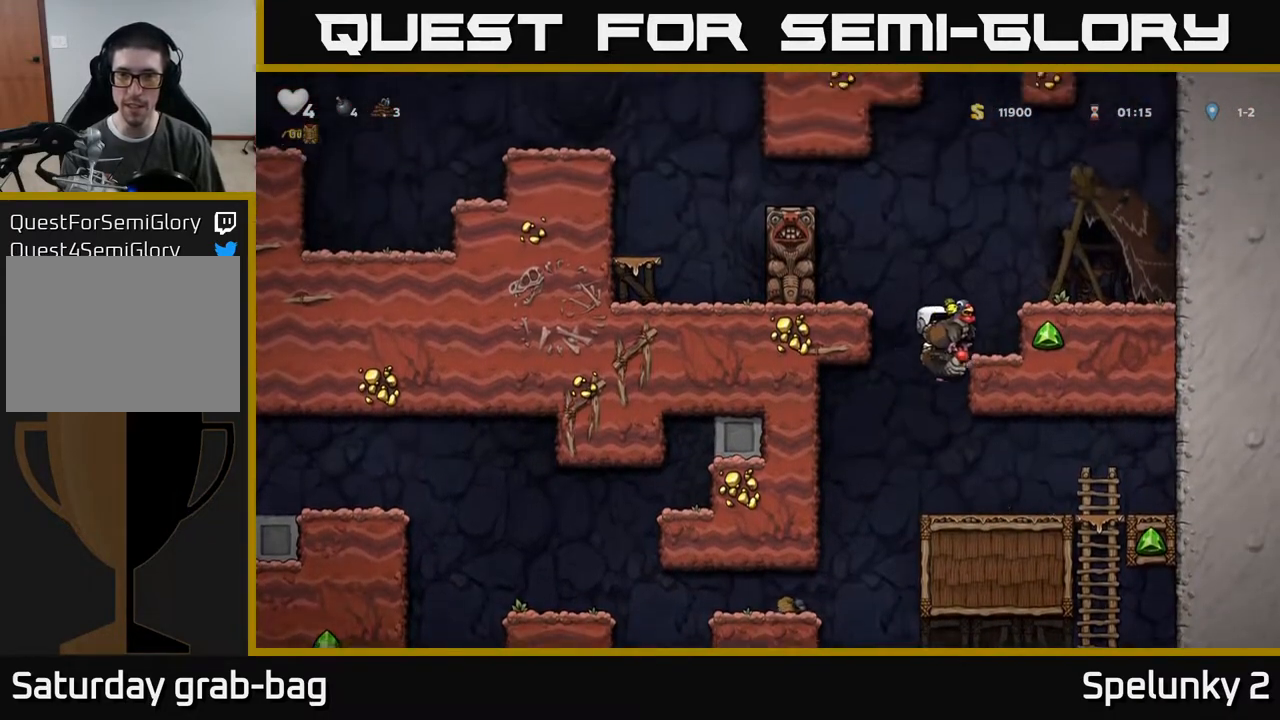
{"buttons": ["A"], "left_stick": "center", "right_stick": "center", "events": [[17, "A", "up"], [233, "DPAD_RIGHT", "up"], [433, "A", "down"]]}
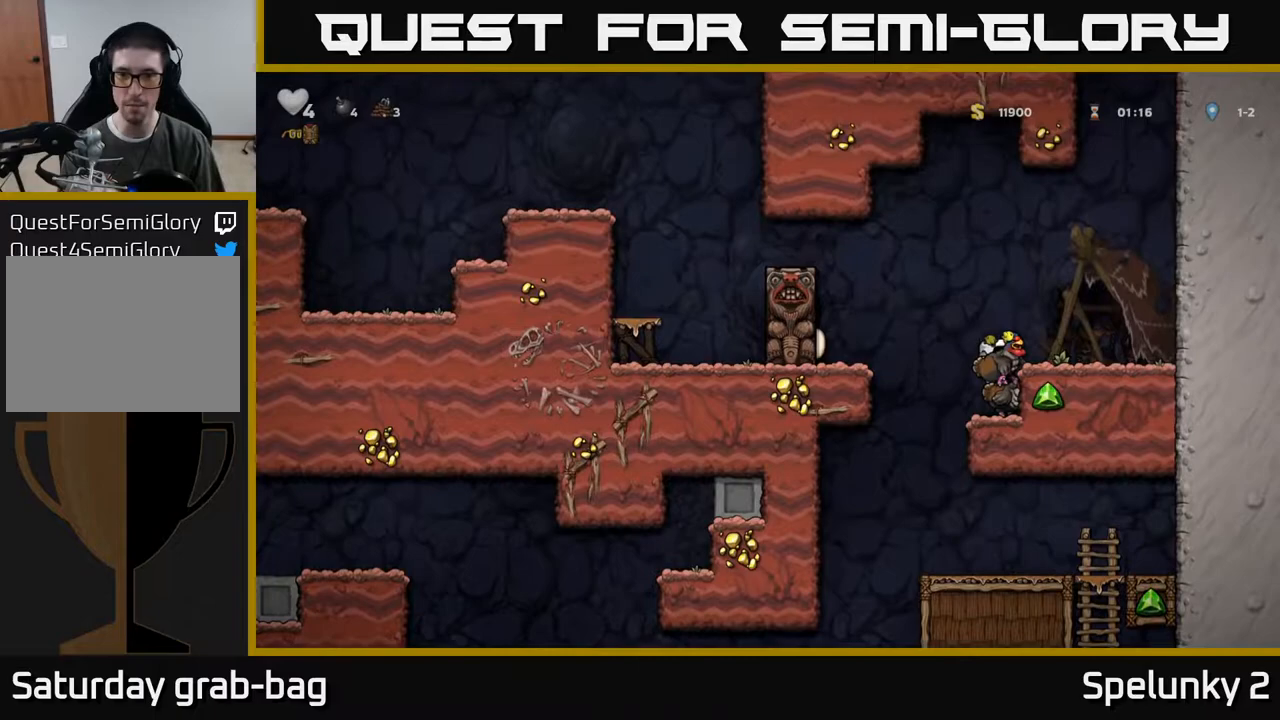
{"buttons": [], "left_stick": "center", "right_stick": "center", "events": [[100, "A", "up"], [150, "DPAD_RIGHT", "down"], [317, "DPAD_RIGHT", "up"]]}
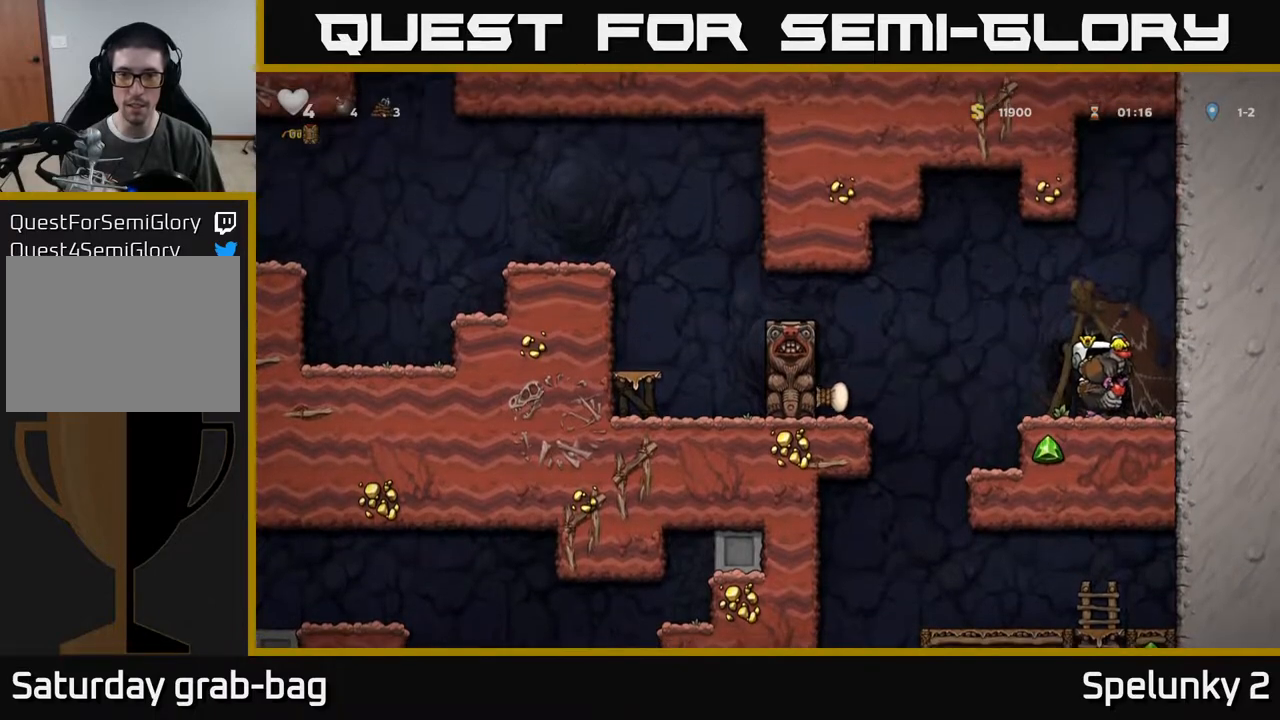
{"buttons": ["DPAD_LEFT"], "left_stick": "center", "right_stick": "center", "events": [[100, "DPAD_LEFT", "down"], [333, "A", "down"], [433, "A", "up"]]}
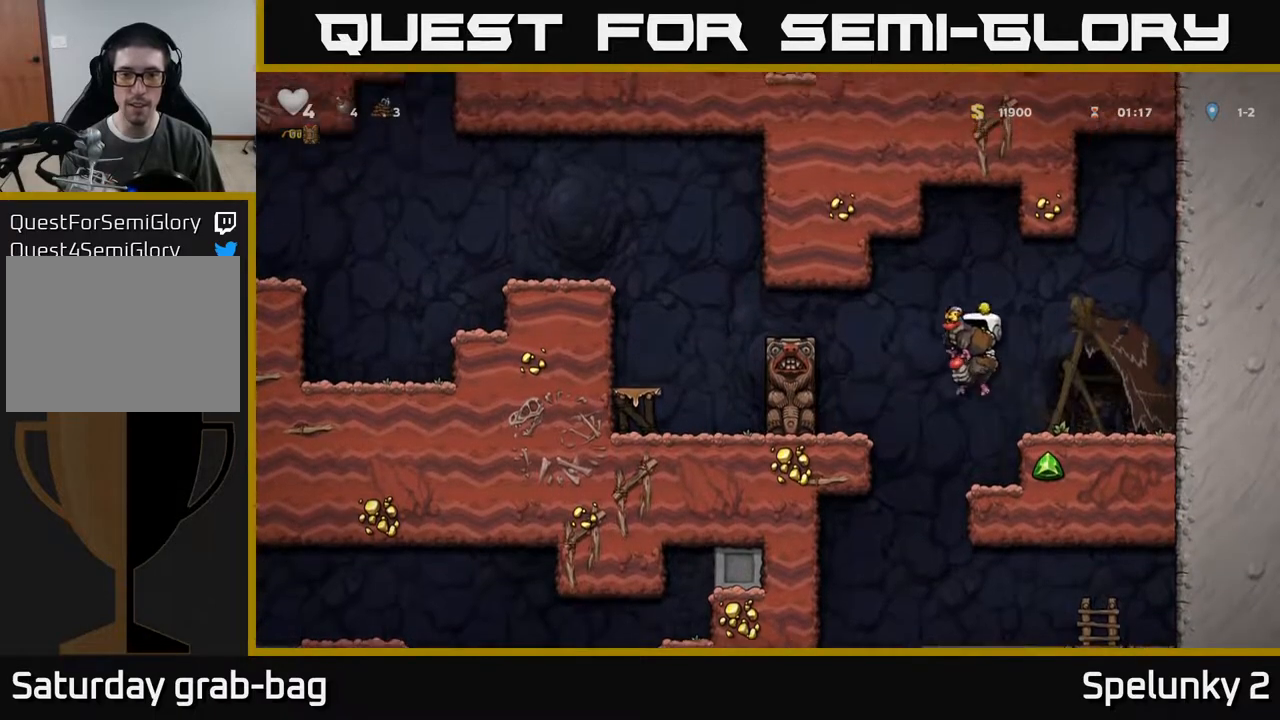
{"buttons": ["DPAD_LEFT"], "left_stick": "center", "right_stick": "center", "events": [[117, "A", "down"], [333, "A", "up"]]}
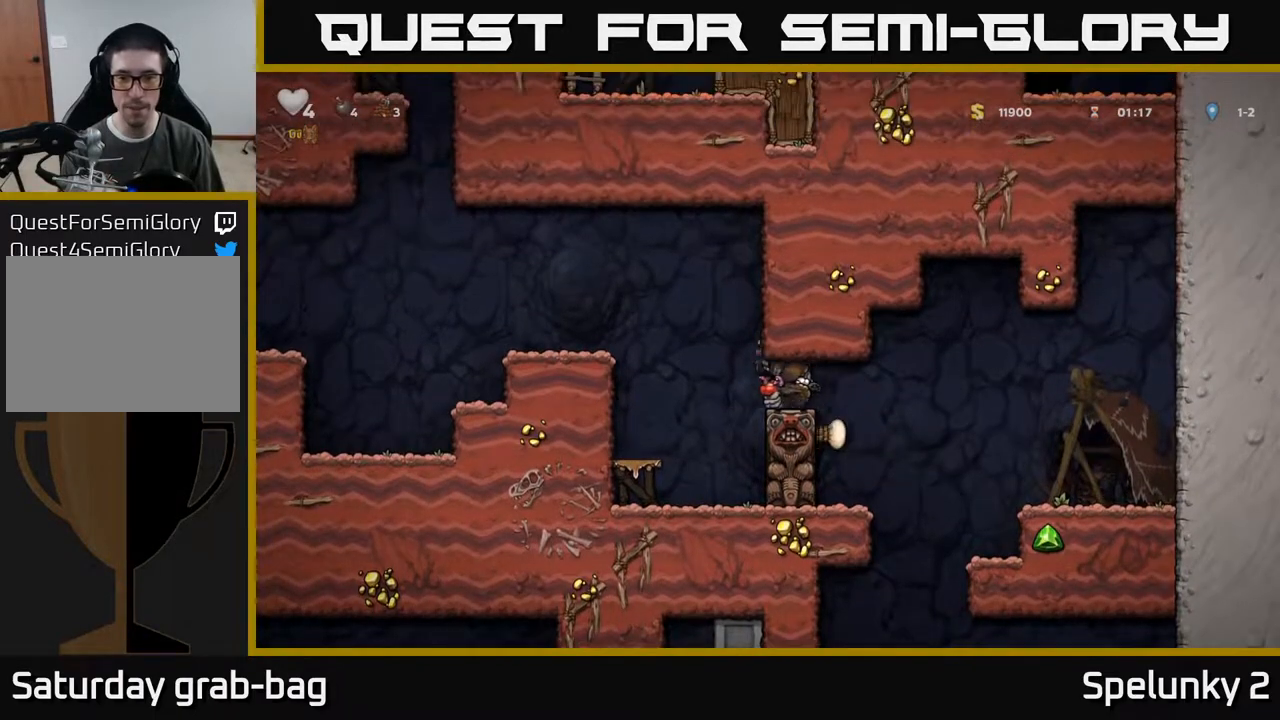
{"buttons": ["A", "DPAD_LEFT"], "left_stick": "center", "right_stick": "center", "events": [[33, "A", "down"], [217, "A", "up"], [467, "A", "down"]]}
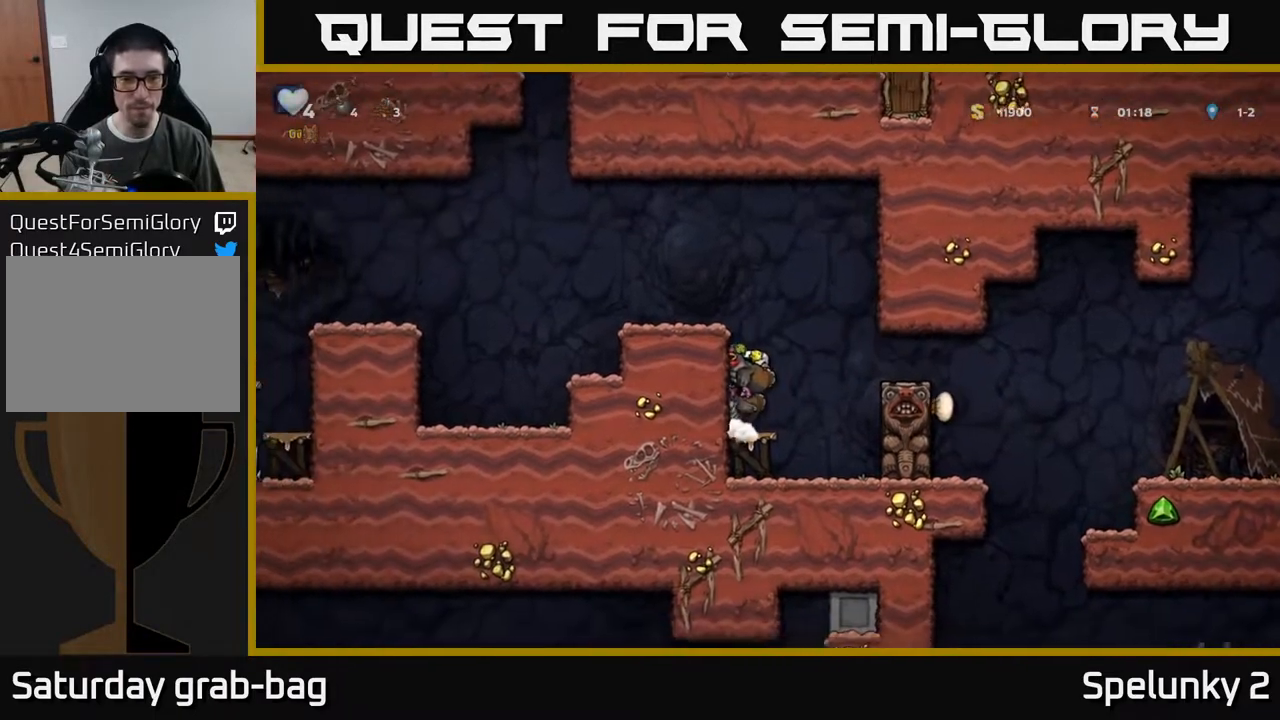
{"buttons": ["DPAD_LEFT"], "left_stick": "center", "right_stick": "center", "events": [[100, "A", "up"], [167, "A", "down"], [333, "A", "up"]]}
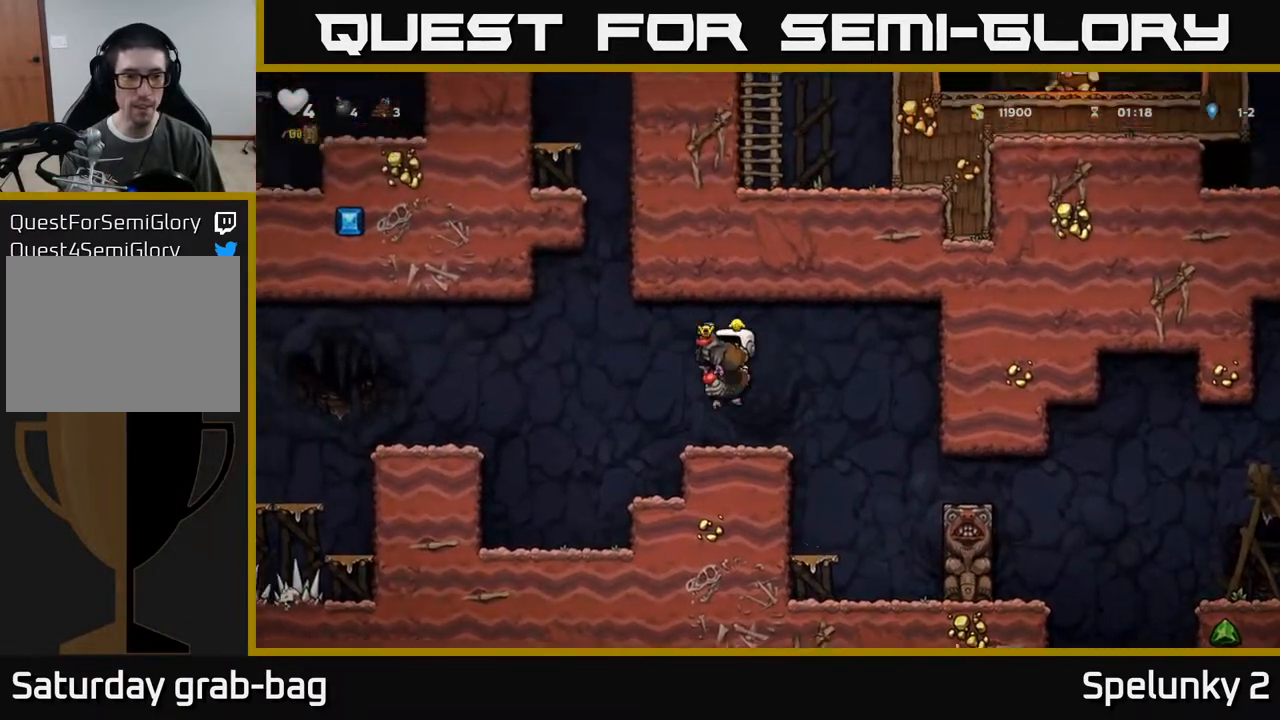
{"buttons": ["DPAD_LEFT"], "left_stick": "center", "right_stick": "center", "events": [[133, "A", "down"], [300, "A", "up"]]}
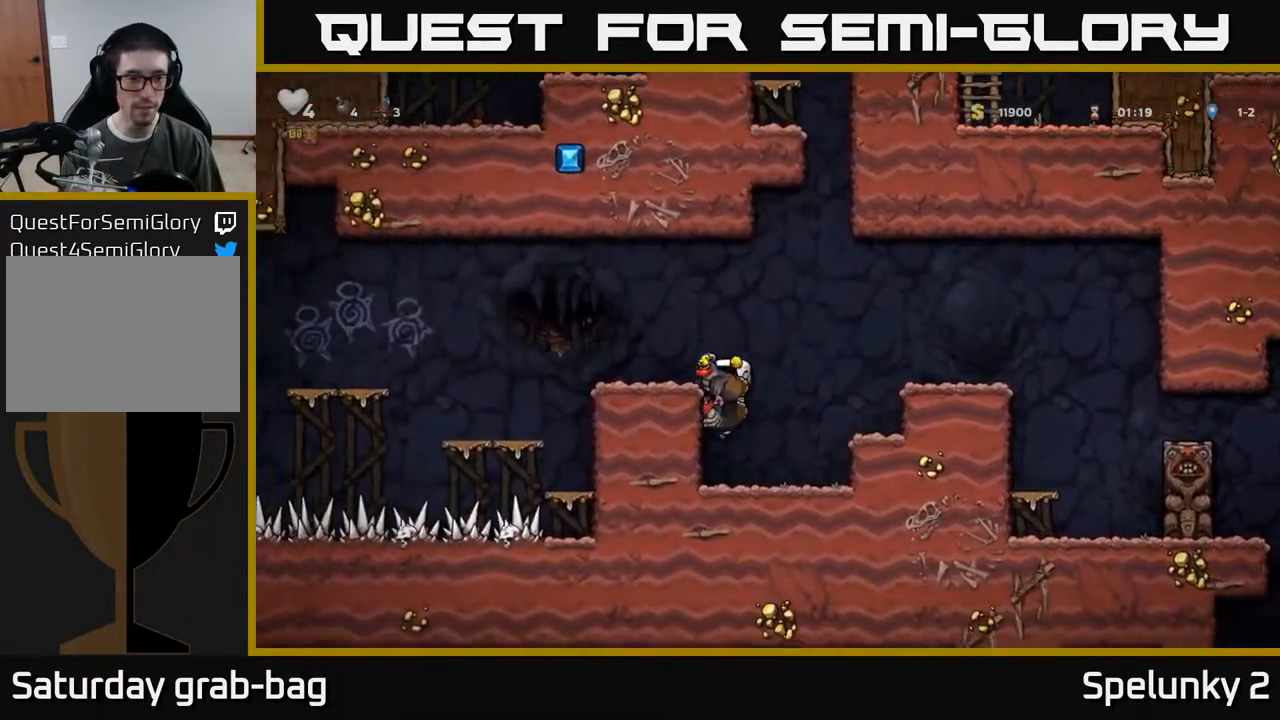
{"buttons": ["A"], "left_stick": "center", "right_stick": "center", "events": [[17, "DPAD_LEFT", "up"], [233, "A", "down"], [400, "A", "up"], [450, "A", "down"]]}
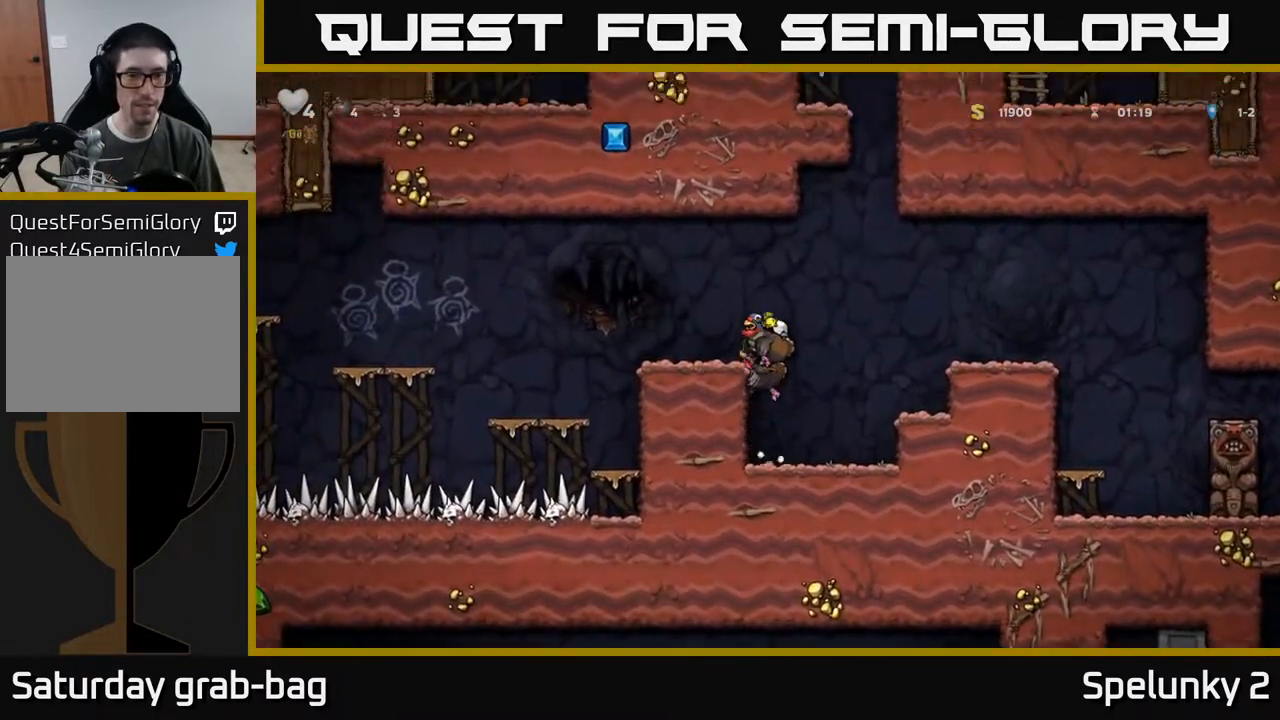
{"buttons": ["DPAD_LEFT"], "left_stick": "center", "right_stick": "center", "events": [[67, "DPAD_LEFT", "down"], [100, "A", "up"], [183, "DPAD_LEFT", "up"], [483, "DPAD_LEFT", "down"]]}
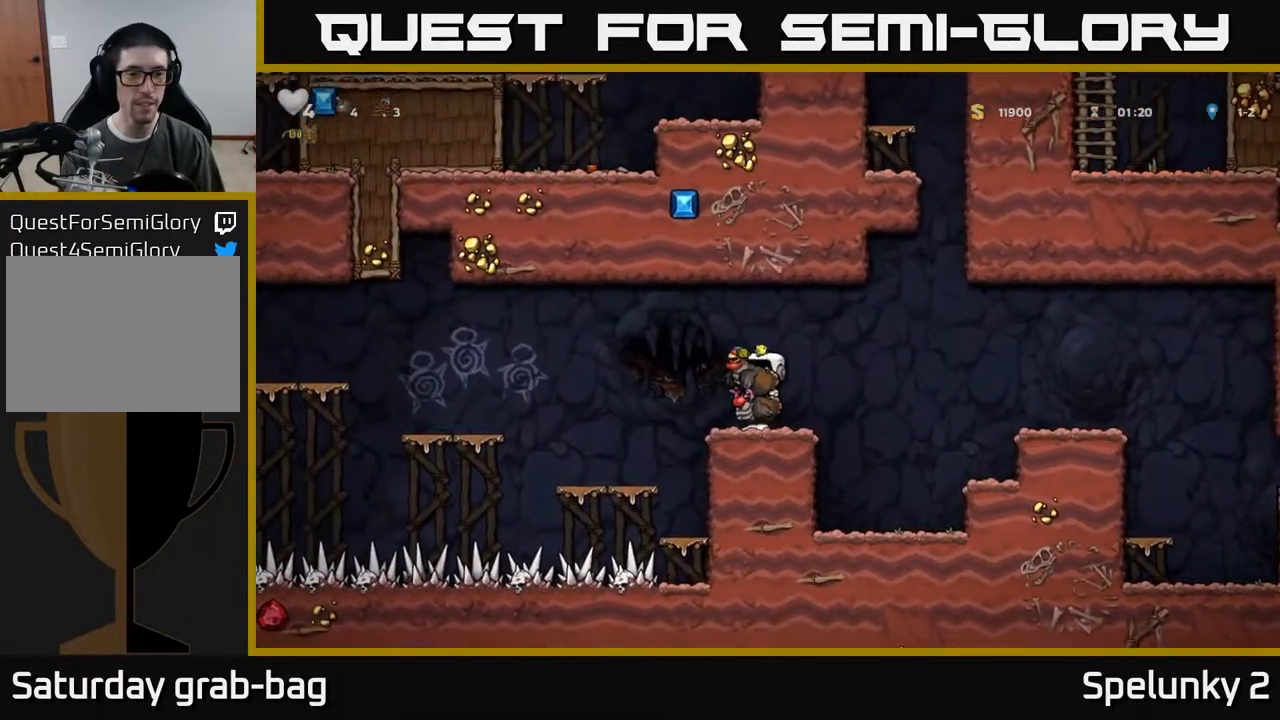
{"buttons": ["DPAD_LEFT"], "left_stick": "center", "right_stick": "center", "events": [[100, "A", "down"], [300, "A", "up"]]}
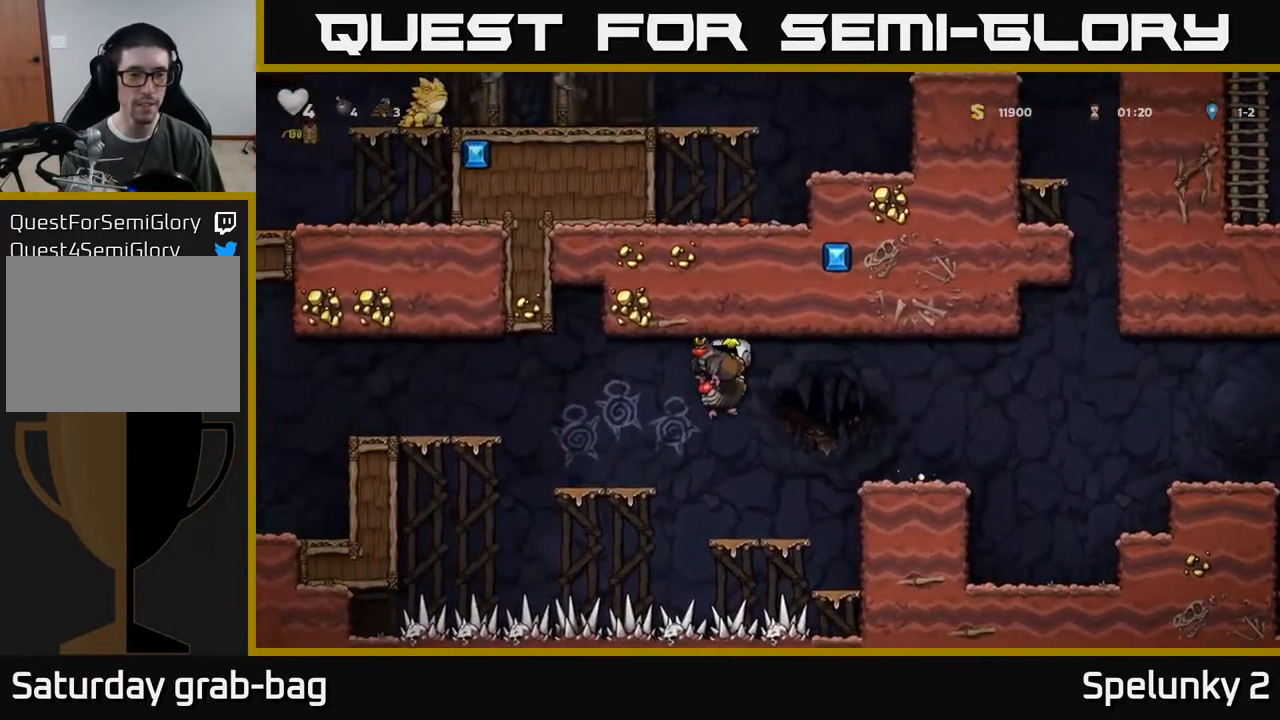
{"buttons": ["DPAD_LEFT"], "left_stick": "center", "right_stick": "center", "events": [[117, "A", "down"], [317, "A", "up"]]}
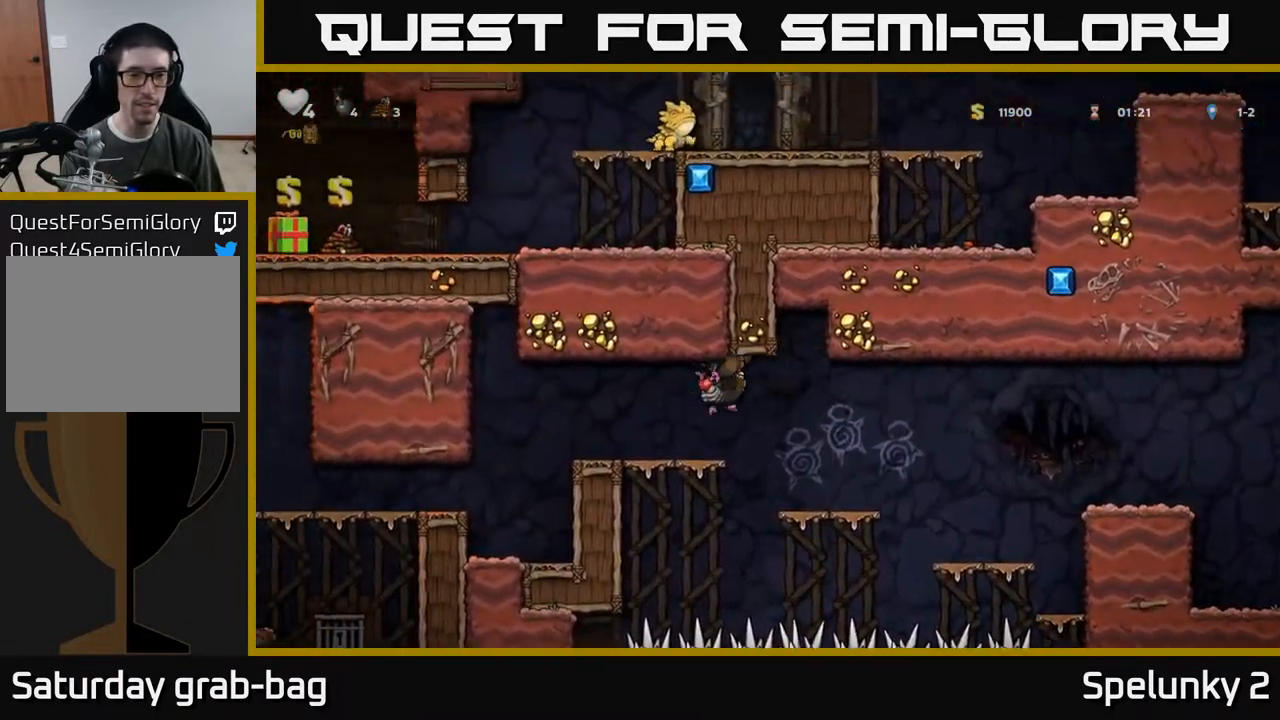
{"buttons": ["DPAD_LEFT"], "left_stick": "center", "right_stick": "center", "events": []}
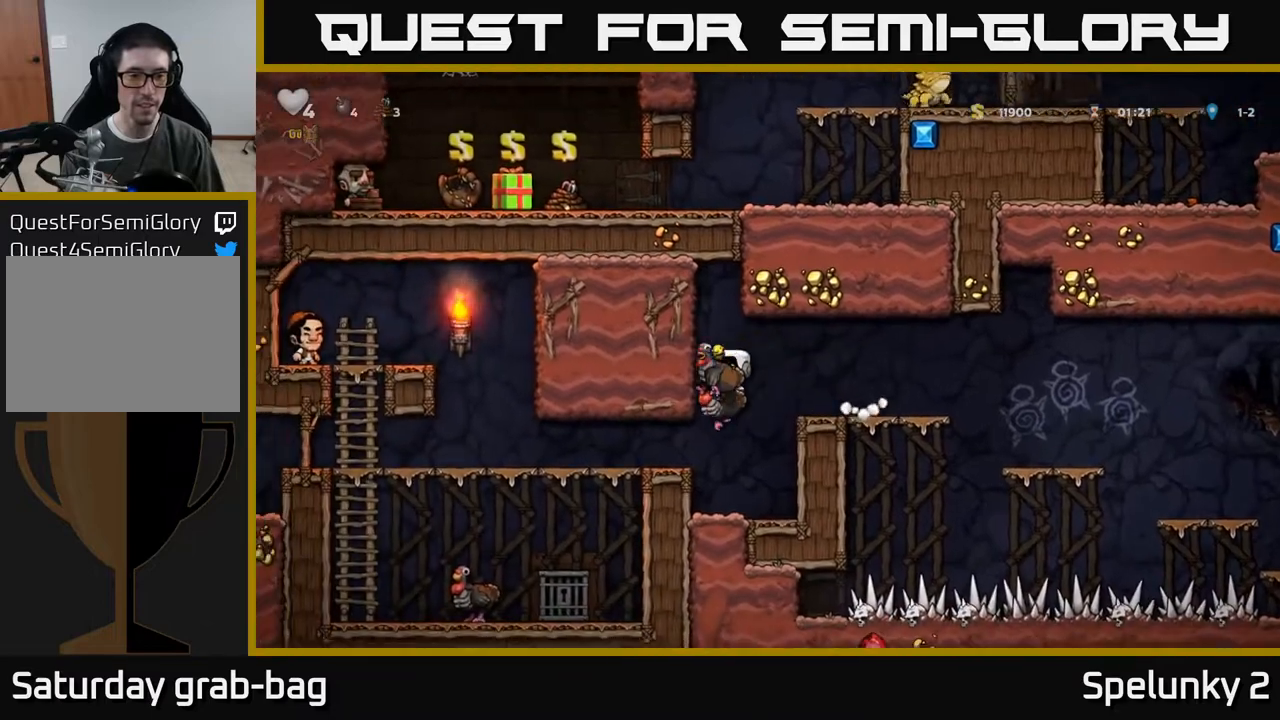
{"buttons": ["DPAD_LEFT"], "left_stick": "center", "right_stick": "center", "events": []}
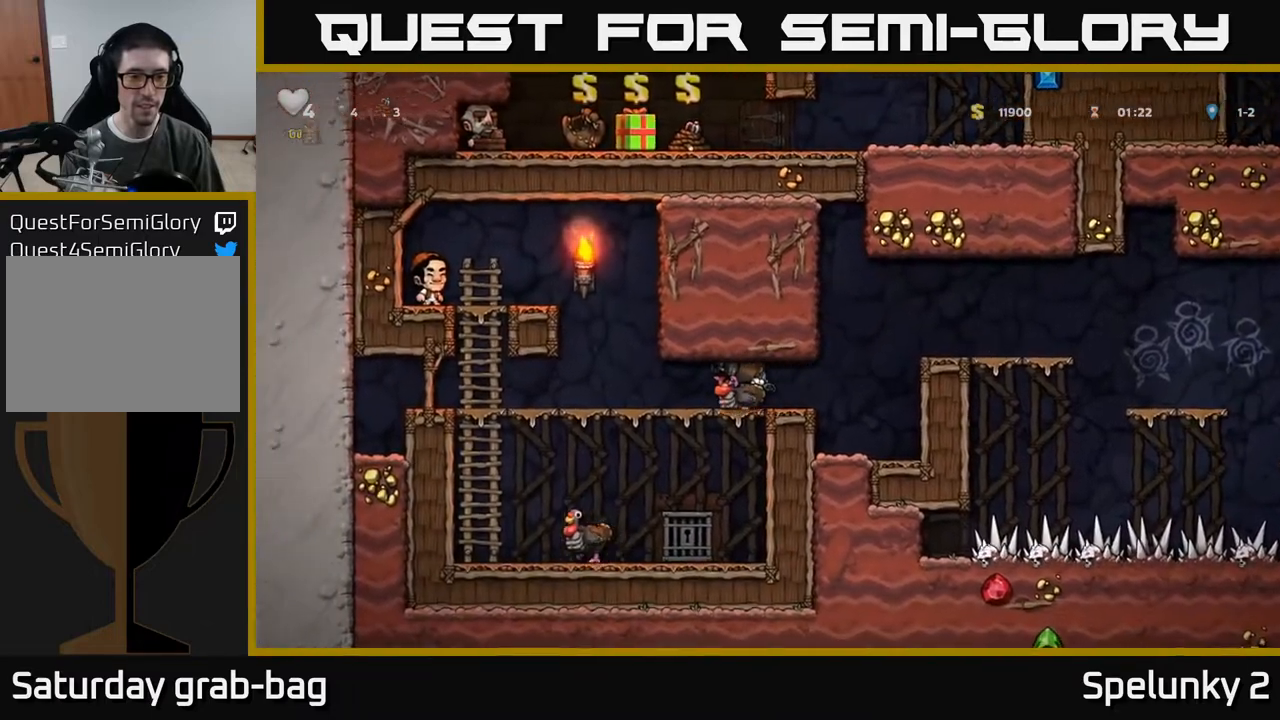
{"buttons": ["DPAD_UP"], "left_stick": "center", "right_stick": "center", "events": [[33, "DPAD_DOWN", "down"], [33, "DPAD_LEFT", "up"], [133, "A", "down"], [200, "A", "up"], [283, "A", "down"], [350, "A", "up"], [383, "DPAD_DOWN", "up"], [400, "DPAD_UP", "down"]]}
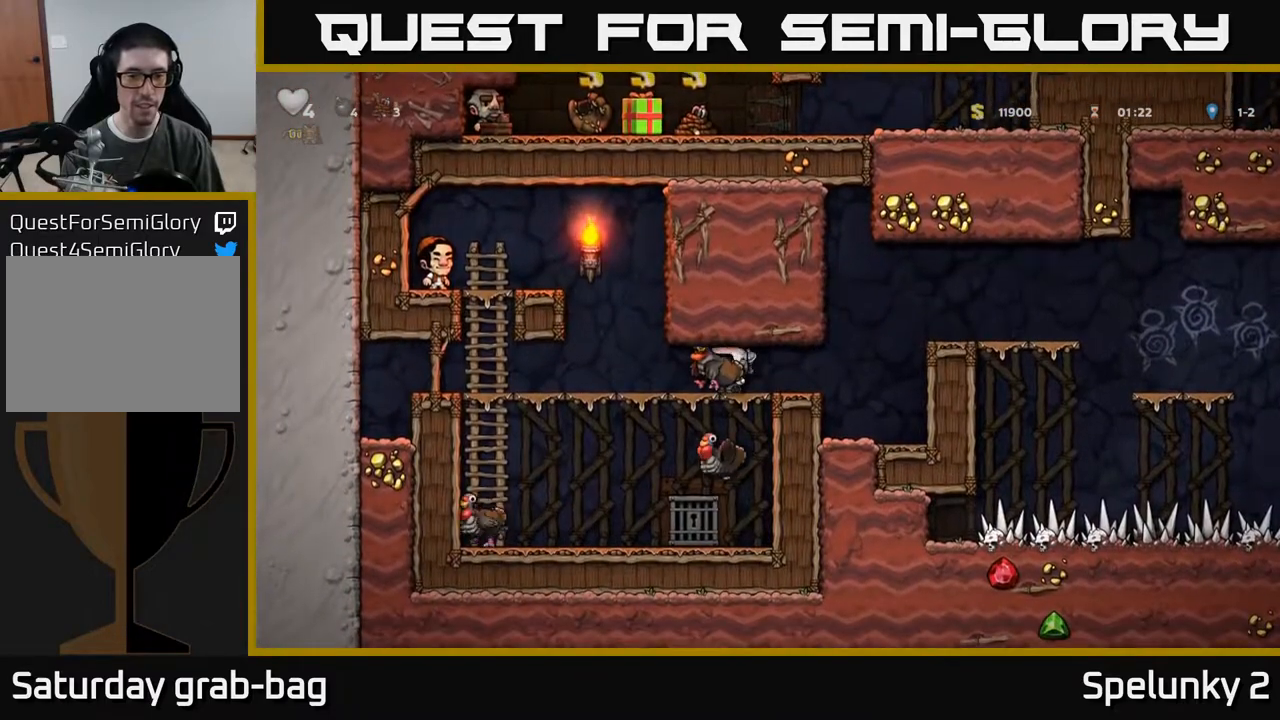
{"buttons": ["DPAD_LEFT"], "left_stick": "center", "right_stick": "center", "events": [[117, "DPAD_UP", "up"], [333, "DPAD_LEFT", "down"]]}
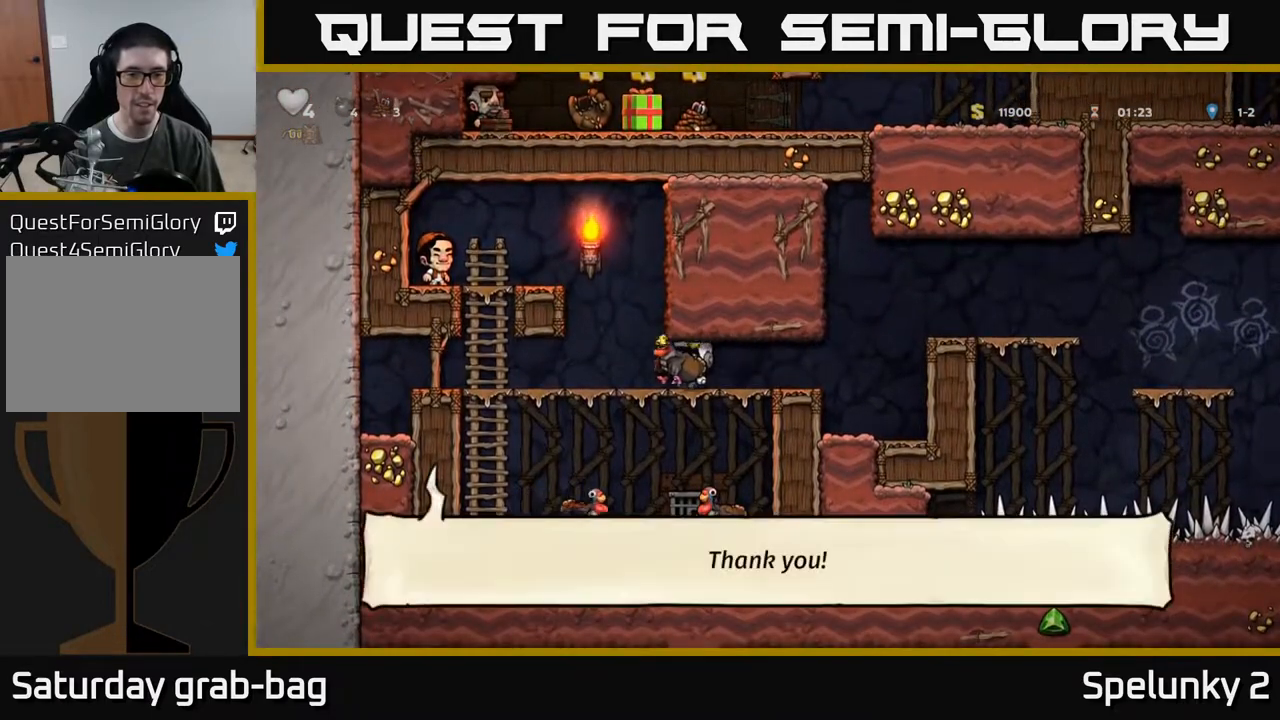
{"buttons": [], "left_stick": "center", "right_stick": "center", "events": [[67, "DPAD_LEFT", "up"], [250, "DPAD_DOWN", "down"], [333, "A", "down"], [433, "A", "up"], [483, "DPAD_DOWN", "up"]]}
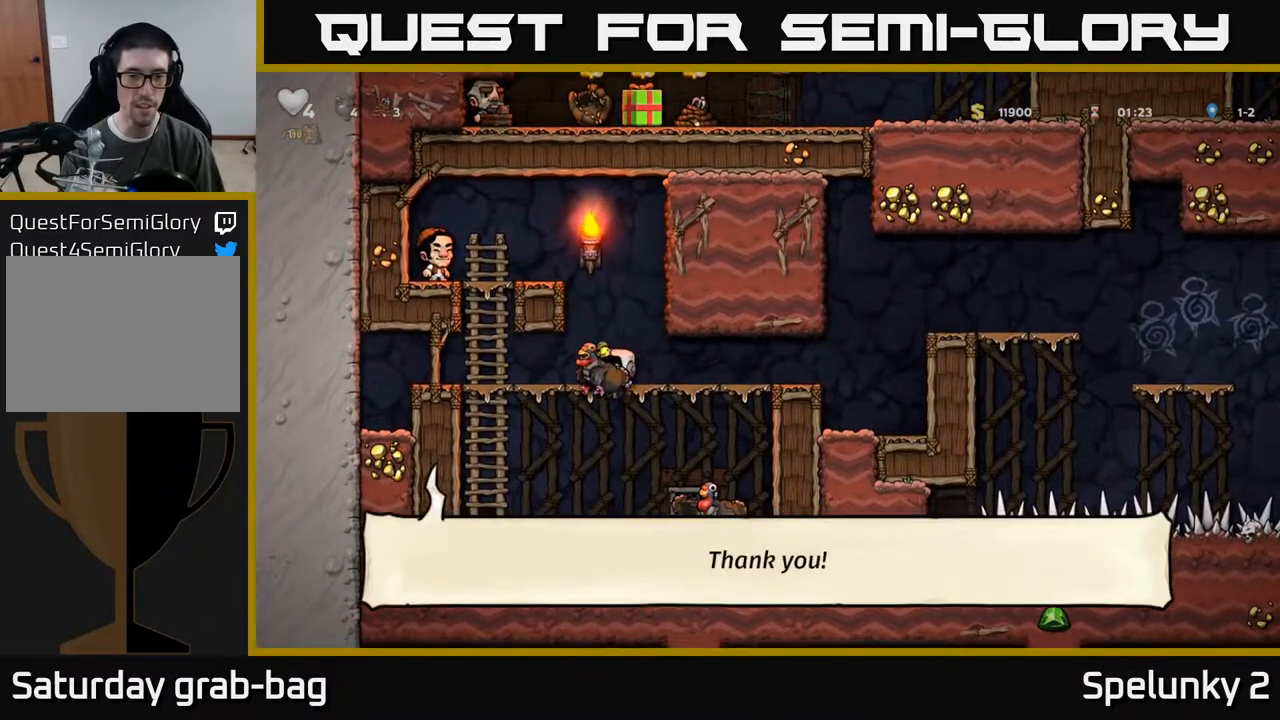
{"buttons": ["A", "DPAD_LEFT"], "left_stick": "center", "right_stick": "center", "events": [[50, "DPAD_LEFT", "down"], [133, "DPAD_DOWN", "down"], [167, "DPAD_LEFT", "up"], [383, "X", "down"], [467, "DPAD_DOWN", "up"], [483, "X", "up"], [500, "A", "down"], [500, "DPAD_LEFT", "down"]]}
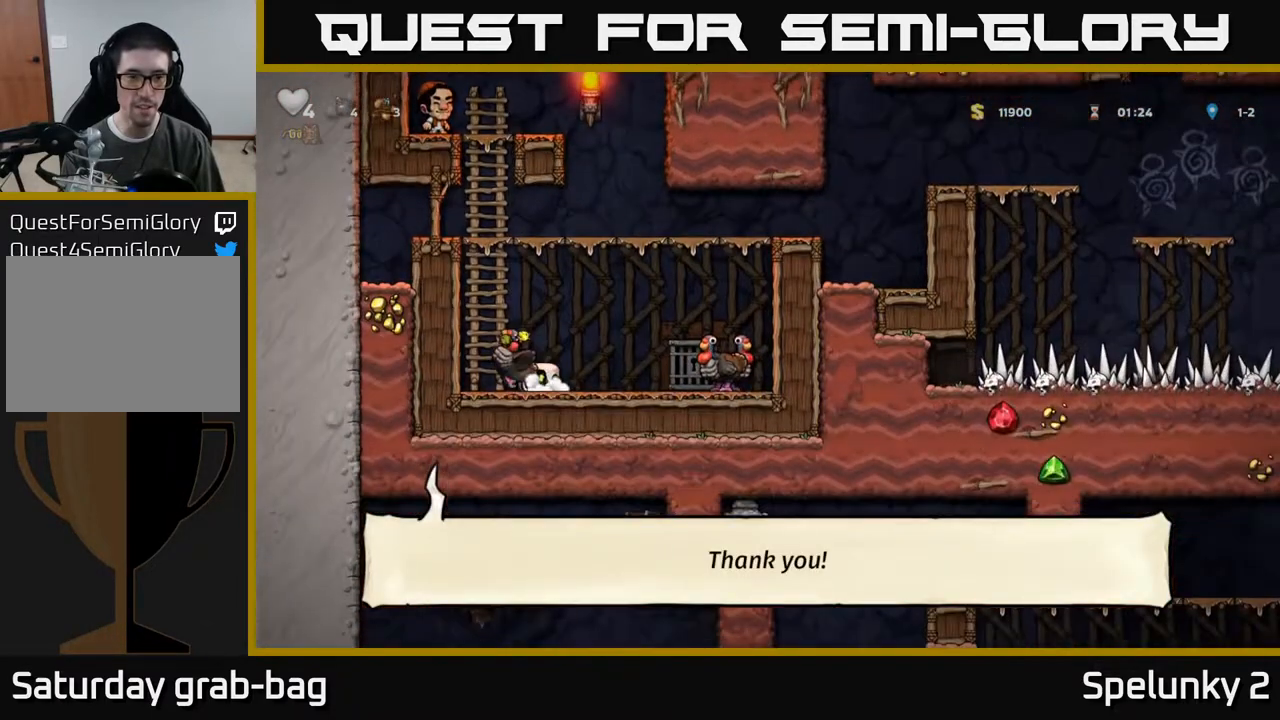
{"buttons": ["A", "DPAD_UP"], "left_stick": "center", "right_stick": "center", "events": [[100, "DPAD_UP", "down"], [167, "A", "up"], [167, "DPAD_LEFT", "up"], [400, "A", "down"]]}
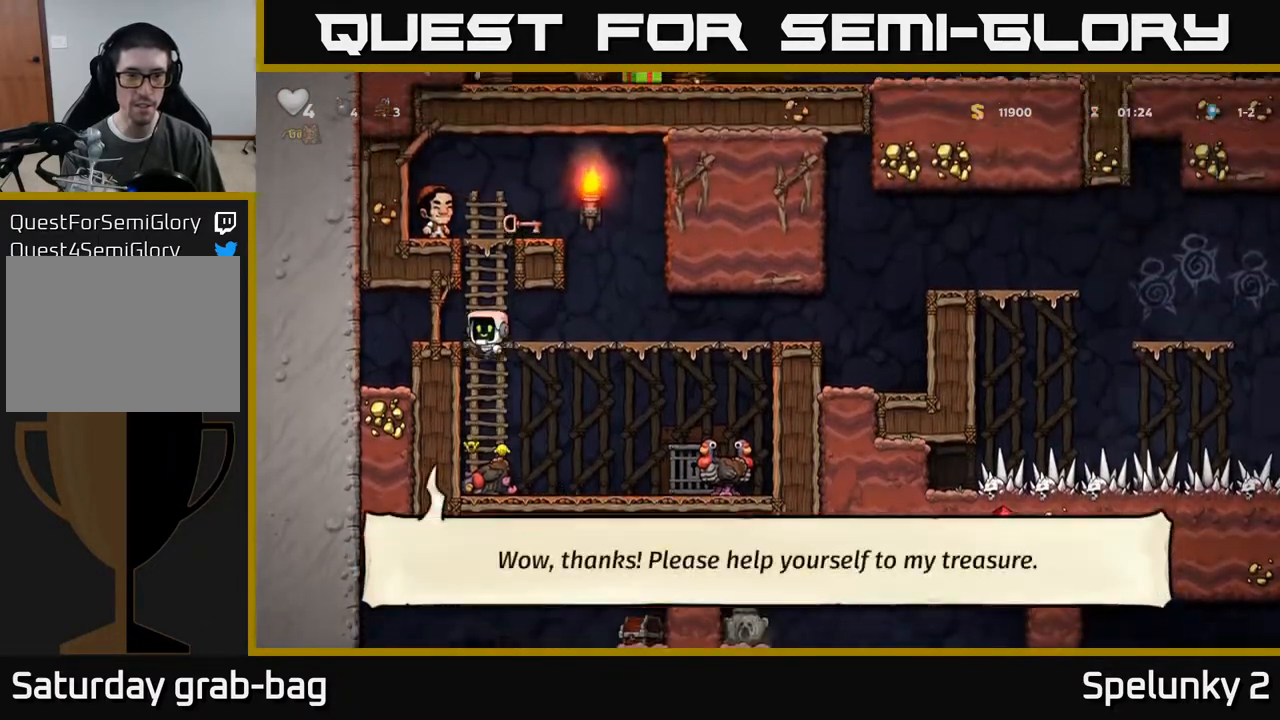
{"buttons": ["DPAD_RIGHT"], "left_stick": "center", "right_stick": "center", "events": [[67, "A", "up"], [283, "A", "down"], [383, "DPAD_UP", "up"], [450, "A", "up"], [500, "DPAD_RIGHT", "down"]]}
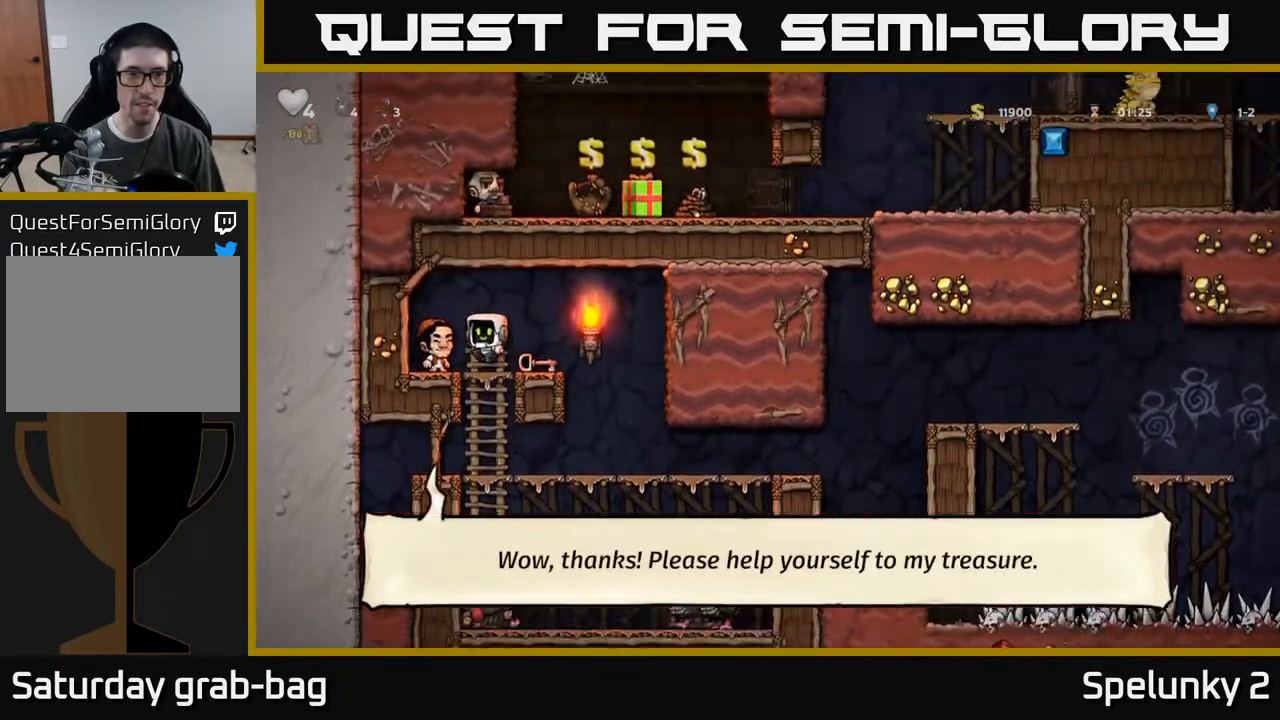
{"buttons": ["X", "DPAD_DOWN"], "left_stick": "center", "right_stick": "center", "events": [[83, "DPAD_RIGHT", "up"], [350, "DPAD_DOWN", "down"], [433, "X", "down"]]}
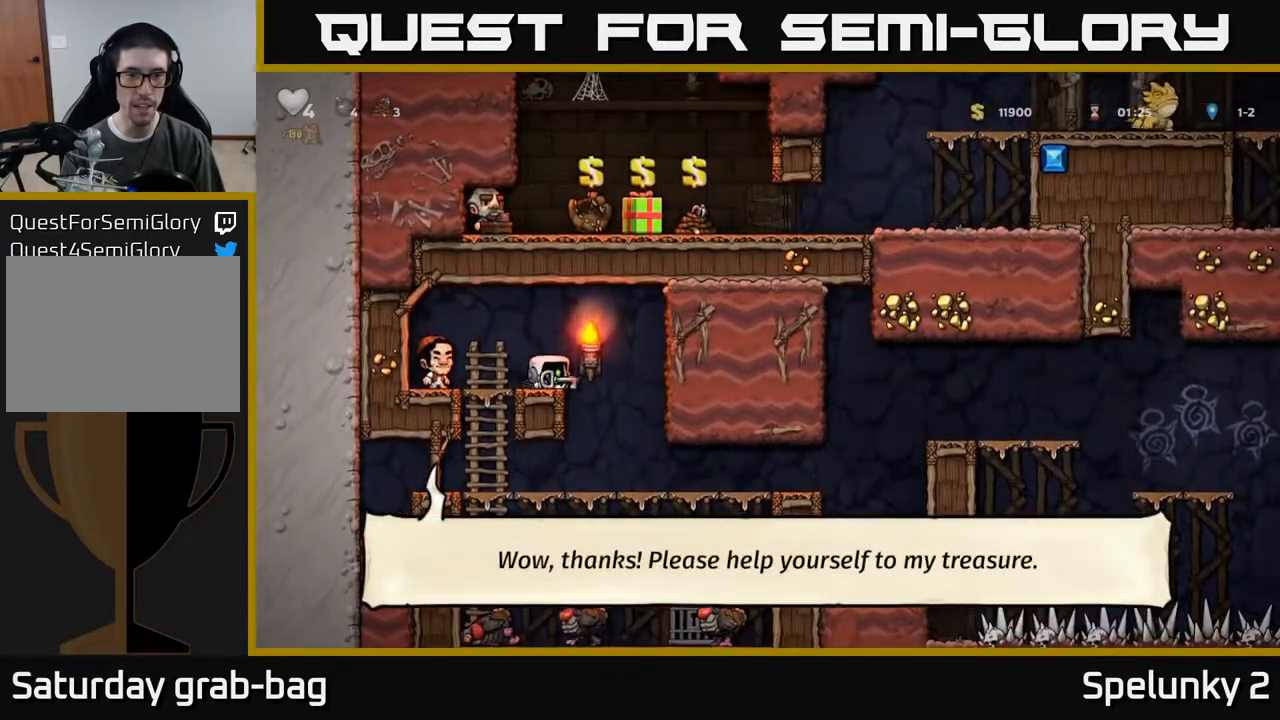
{"buttons": ["DPAD_DOWN"], "left_stick": "center", "right_stick": "center", "events": [[33, "DPAD_DOWN", "up"], [33, "X", "up"], [83, "DPAD_RIGHT", "down"], [250, "DPAD_RIGHT", "up"], [433, "DPAD_DOWN", "down"]]}
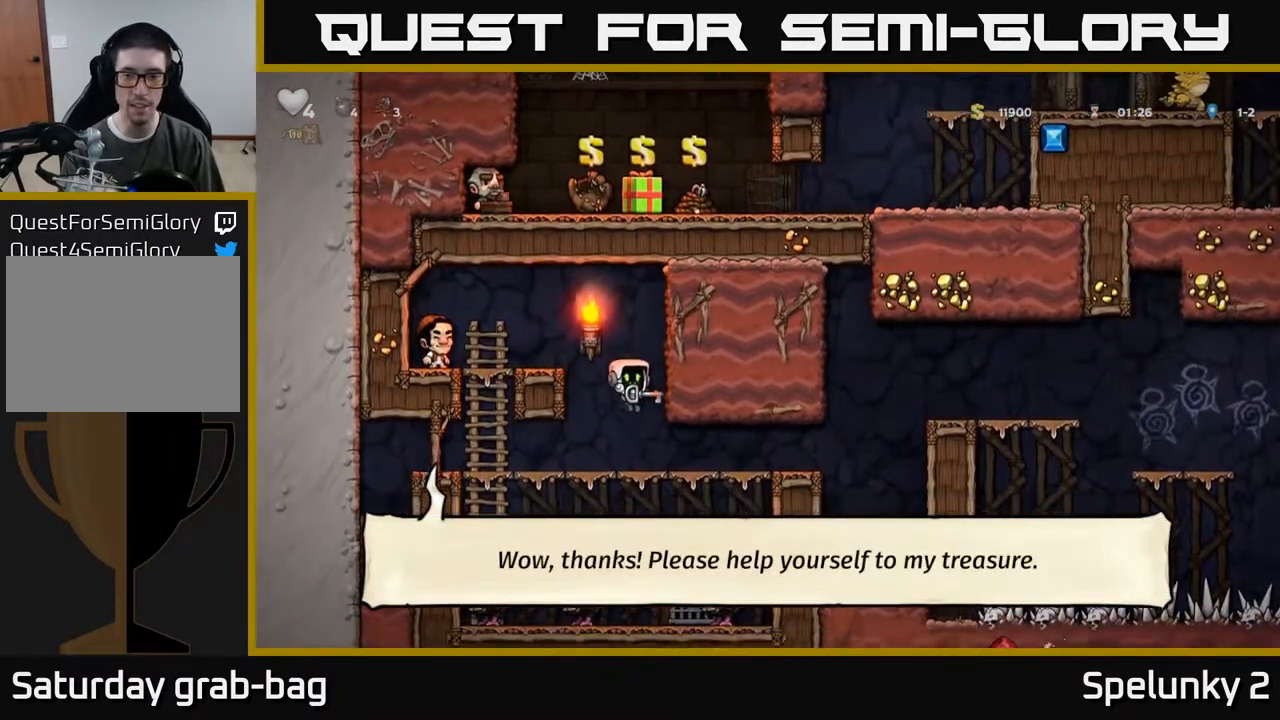
{"buttons": [], "left_stick": "center", "right_stick": "center", "events": [[183, "A", "down"], [283, "A", "up"], [300, "DPAD_DOWN", "up"]]}
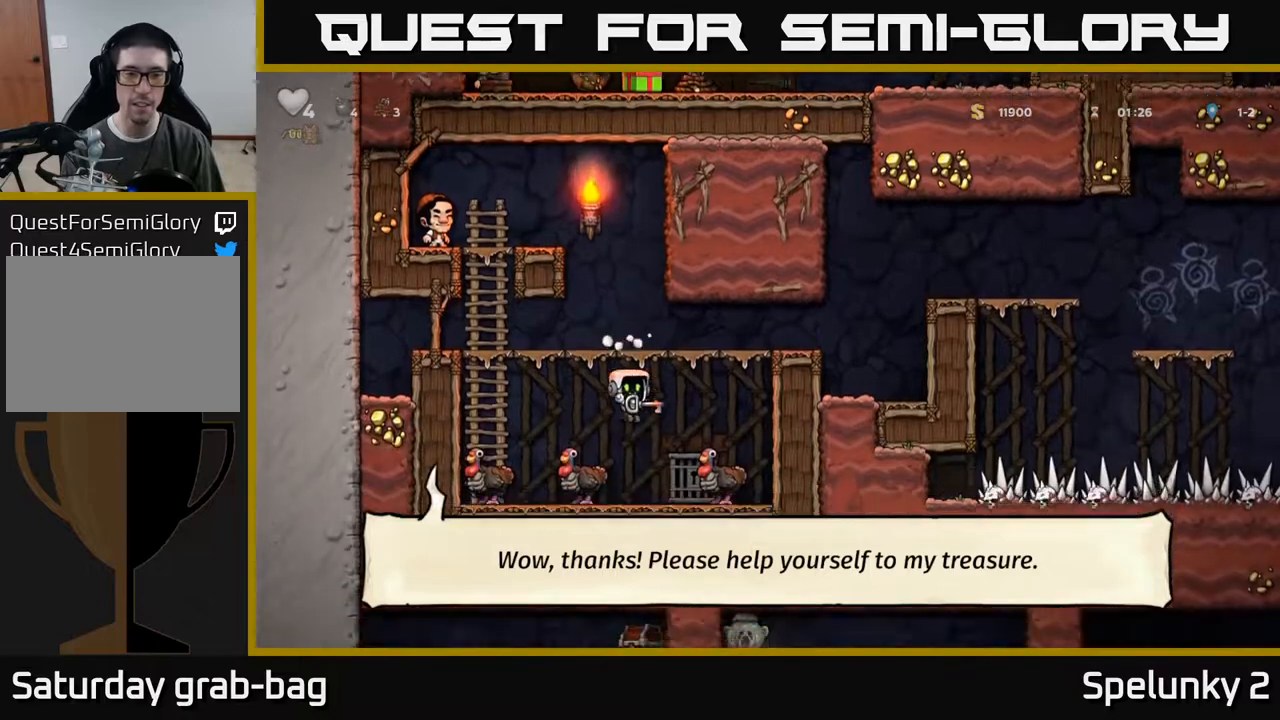
{"buttons": ["L2"], "left_stick": "center", "right_stick": "center", "events": [[67, "DPAD_RIGHT", "down"], [183, "DPAD_RIGHT", "up"], [250, "L2", "down"], [333, "L2", "up"], [433, "L2", "down"]]}
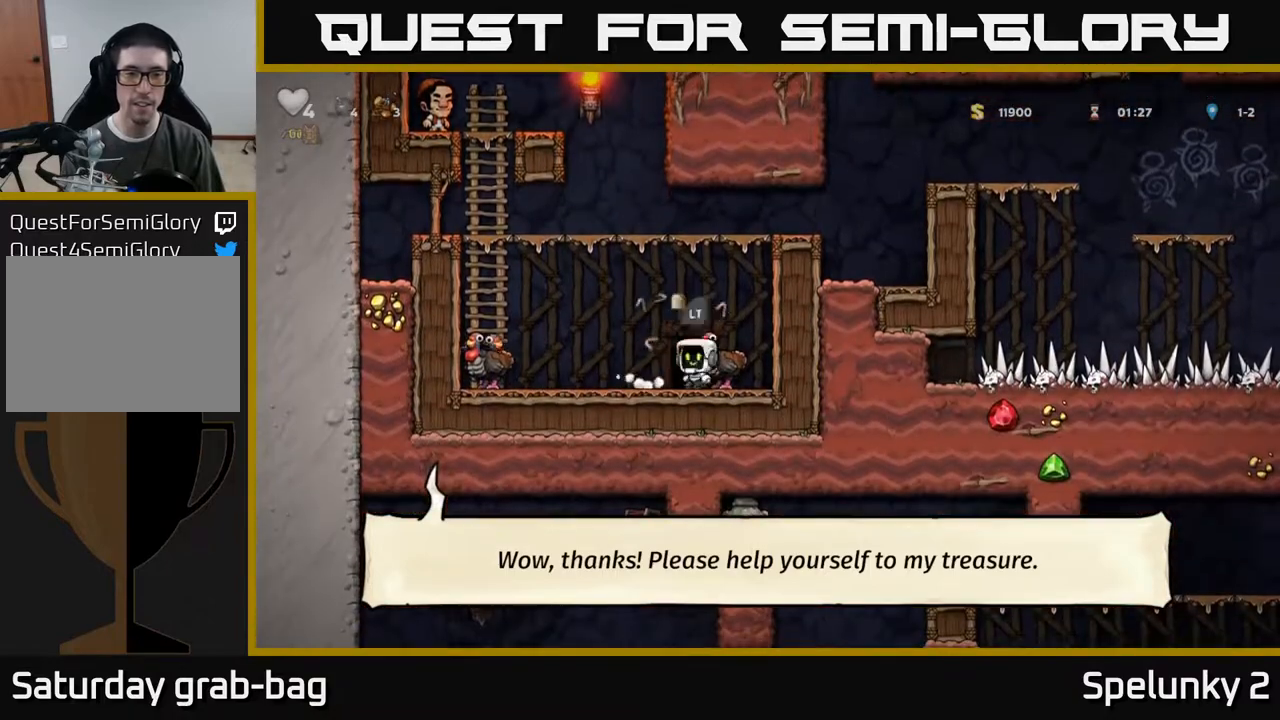
{"buttons": [], "left_stick": "center", "right_stick": "center", "events": [[17, "L2", "up"]]}
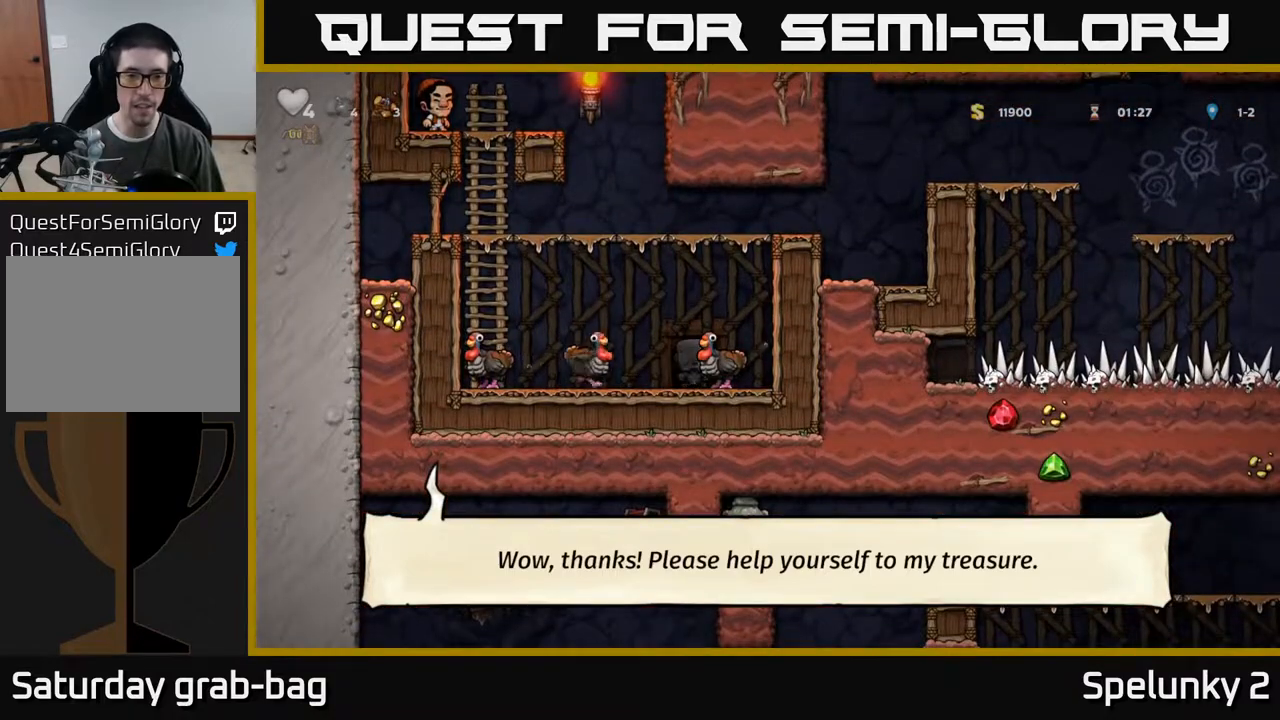
{"buttons": [], "left_stick": "center", "right_stick": "center", "events": []}
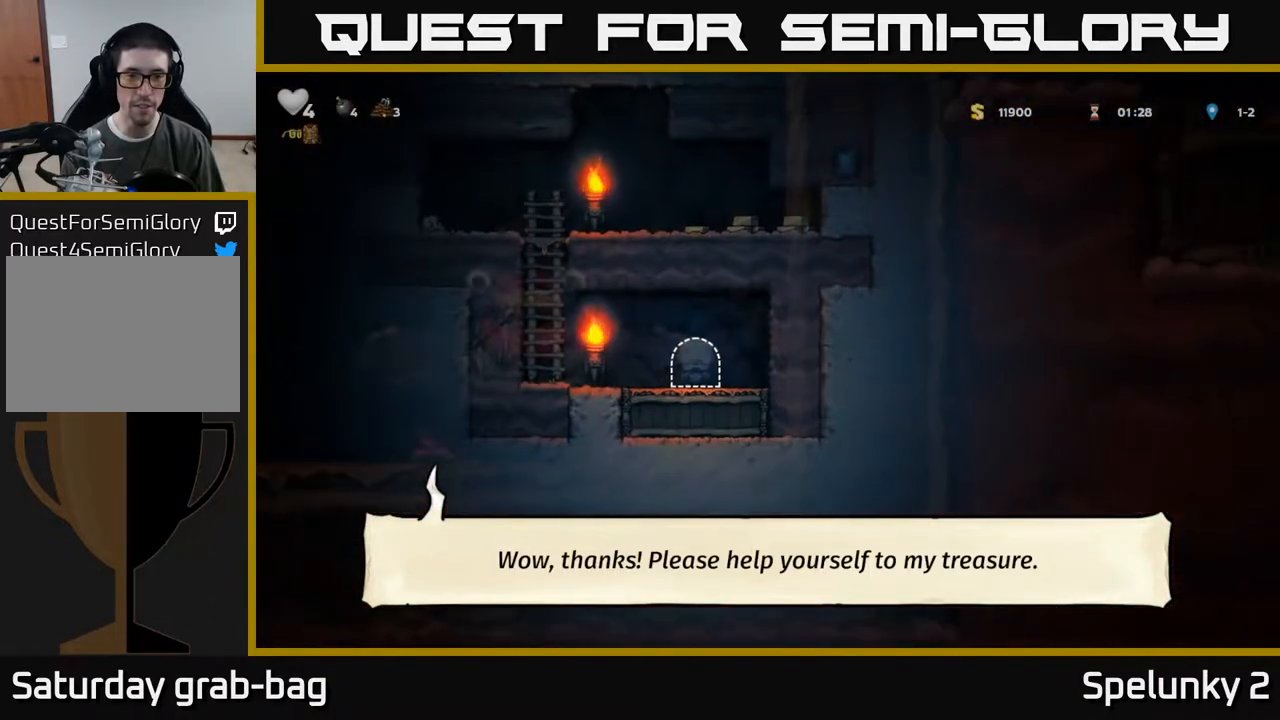
{"buttons": ["A", "DPAD_LEFT"], "left_stick": "center", "right_stick": "center", "events": [[233, "DPAD_LEFT", "down"], [450, "A", "down"]]}